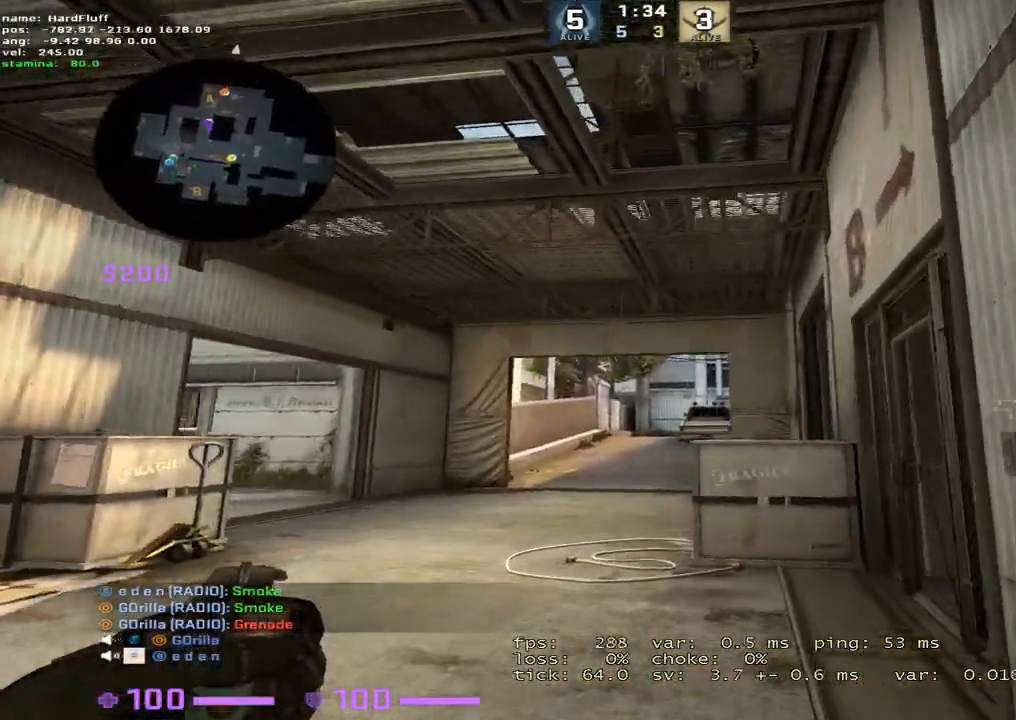
Gameplay with keyboard; each line is a JSON object with the keys held at the frame after it. "events" lists presses ("down") and releases ("up") of "1", "2", "3", "4", "5", "a", "alt", "b", "c", "ctrl", "d", "e", "f", "g", "q", "r", "s", "shift", "space", "t", "tab", "tilde", "v", "w", "x" and "z" between this image and that frame as [ms after this image, input, new state], when the widget could be followed in between. No other keys are recorded. Mouse input is not recorded.
{"keys": ["w"], "events": [[267, "a", "down"], [383, "a", "up"]]}
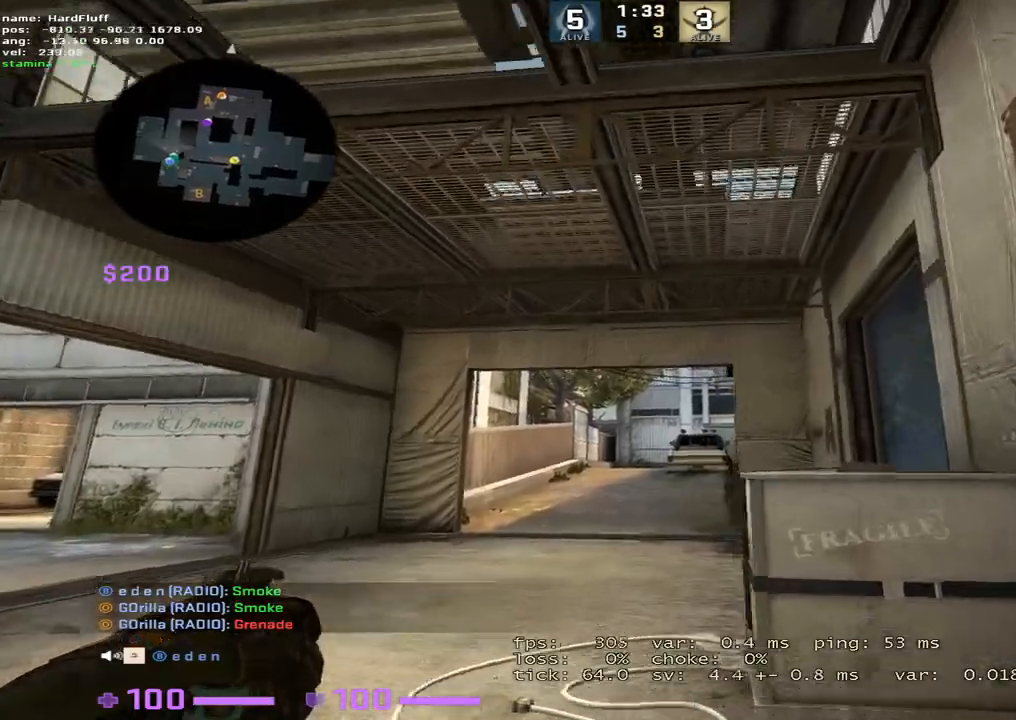
{"keys": ["d", "w"], "events": [[417, "d", "down"]]}
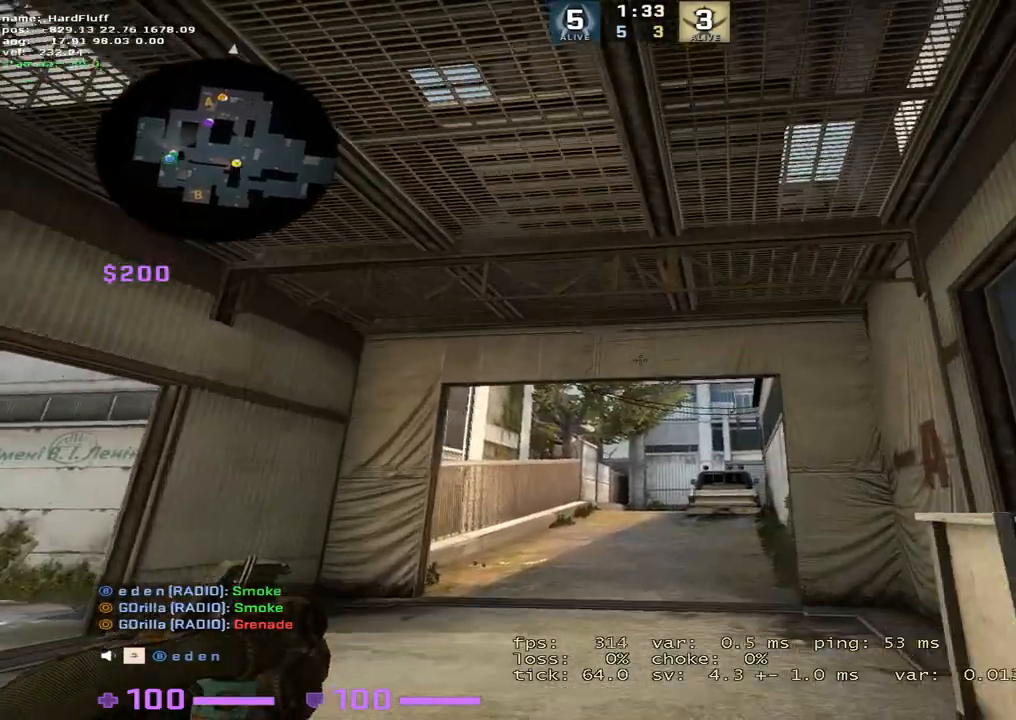
{"keys": ["d", "w"], "events": [[33, "d", "up"], [317, "d", "down"]]}
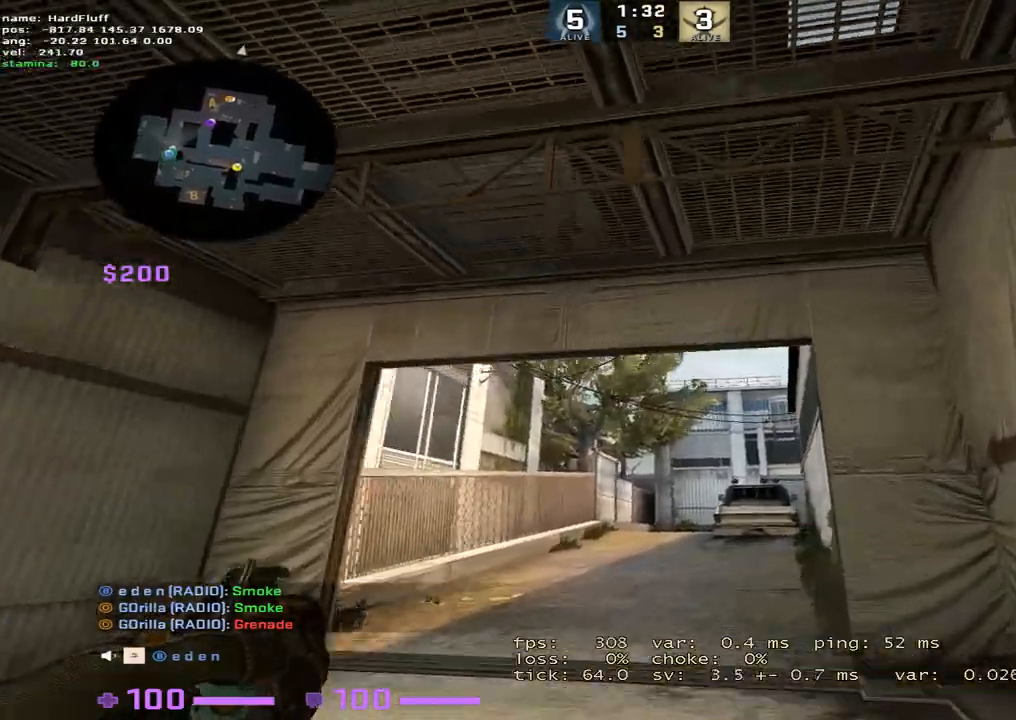
{"keys": ["w"], "events": [[117, "d", "up"]]}
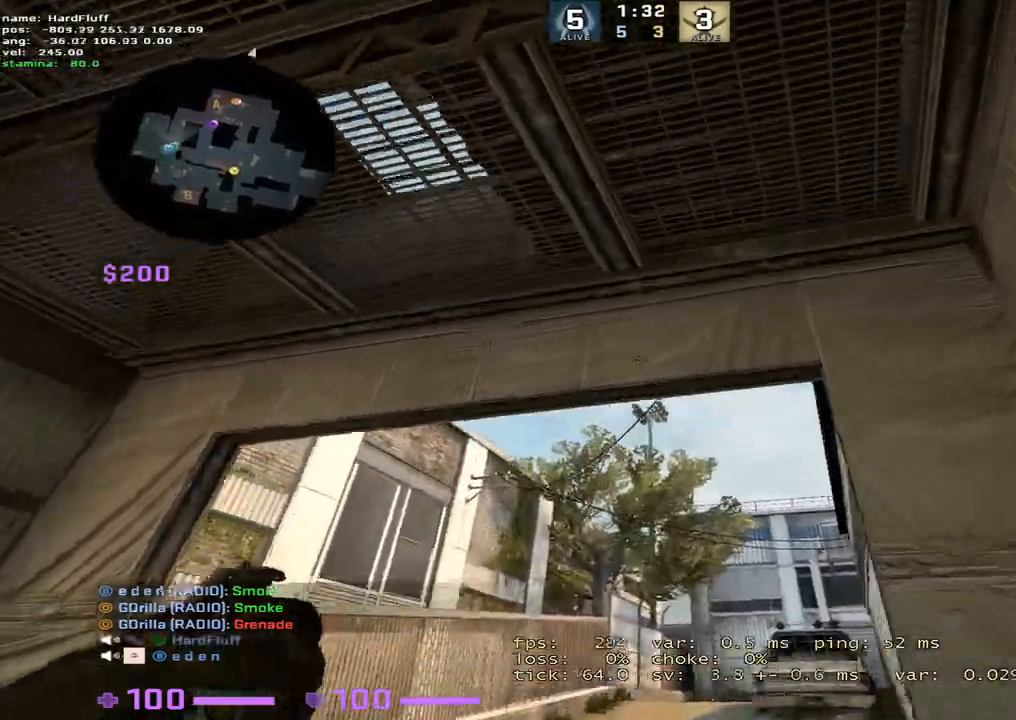
{"keys": ["w"], "events": []}
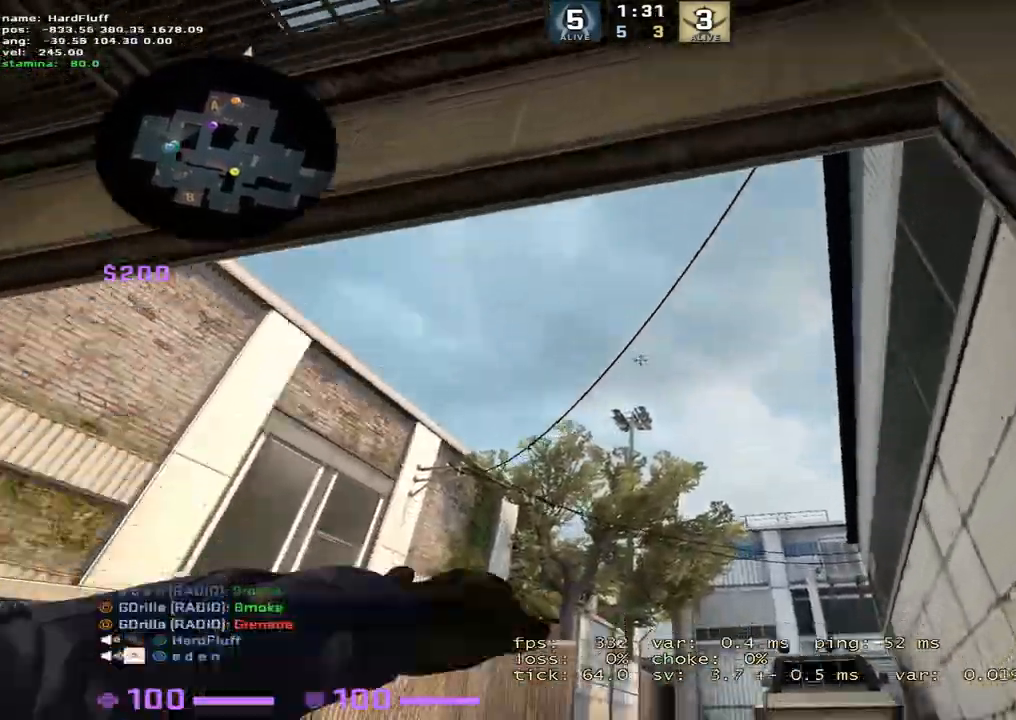
{"keys": ["w"], "events": []}
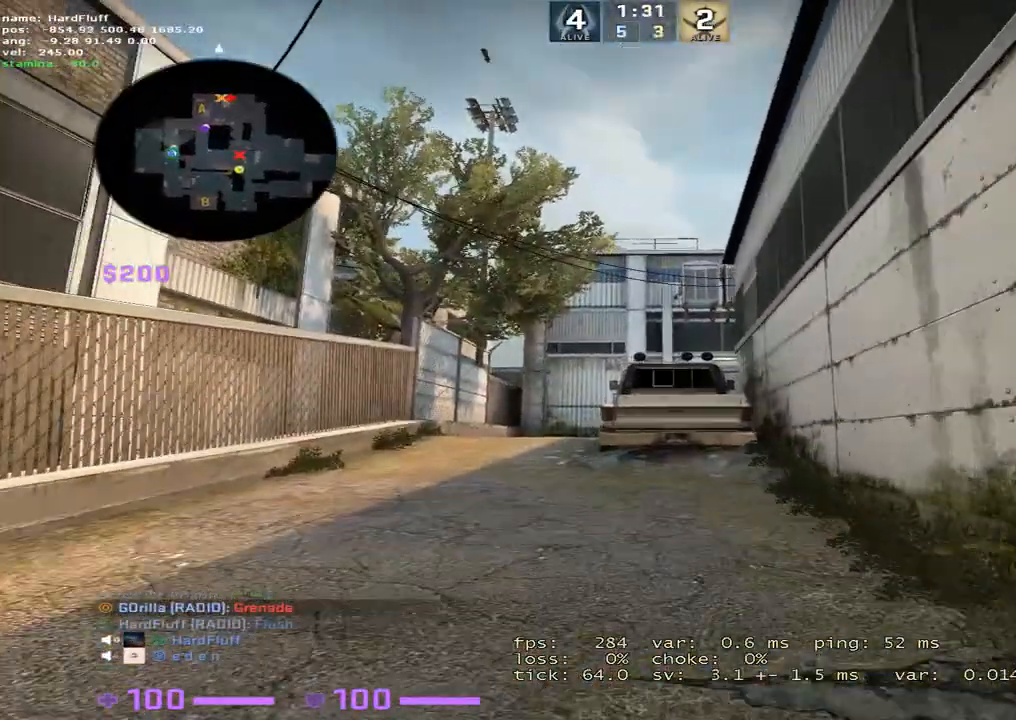
{"keys": ["a"], "events": [[16, "a", "down"], [400, "w", "up"]]}
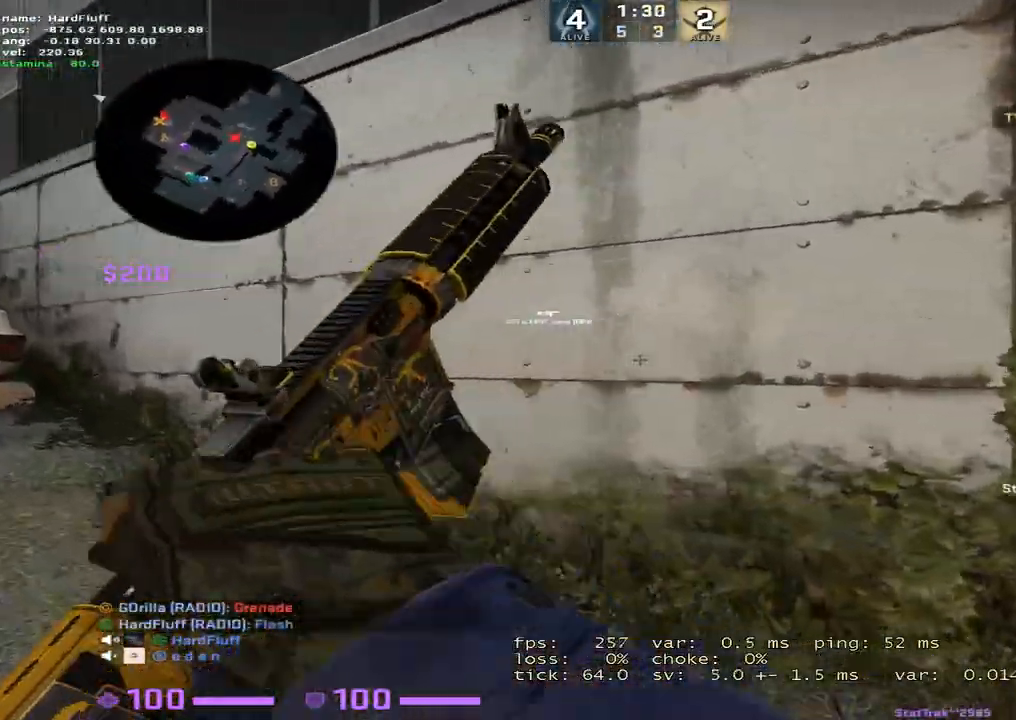
{"keys": ["a"], "events": []}
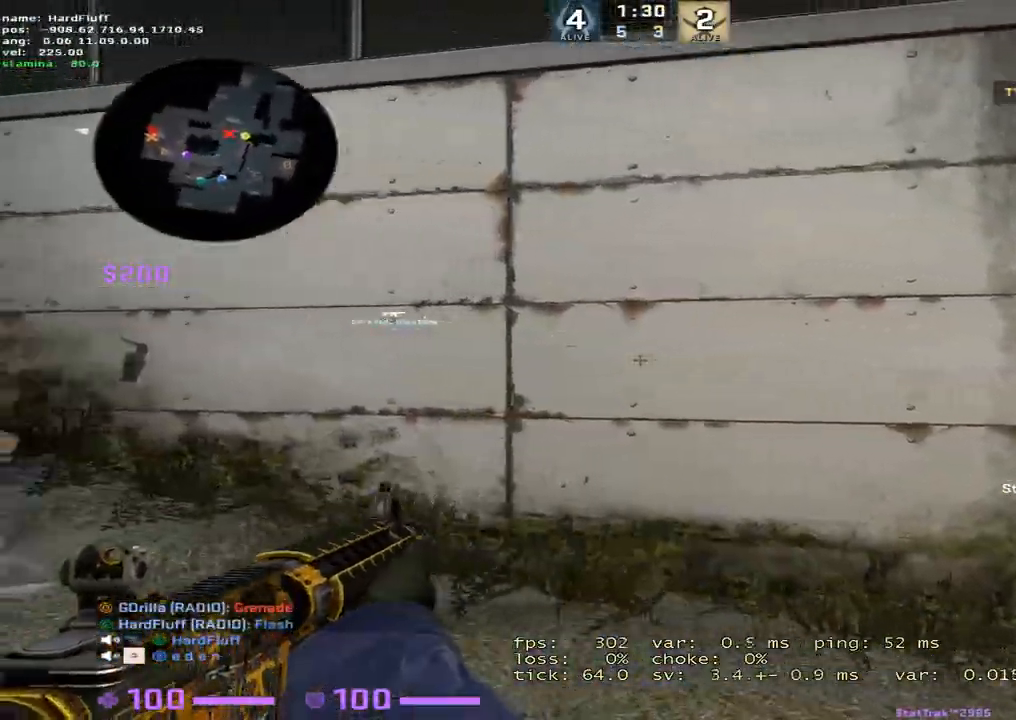
{"keys": ["a", "w"], "events": [[367, "w", "down"]]}
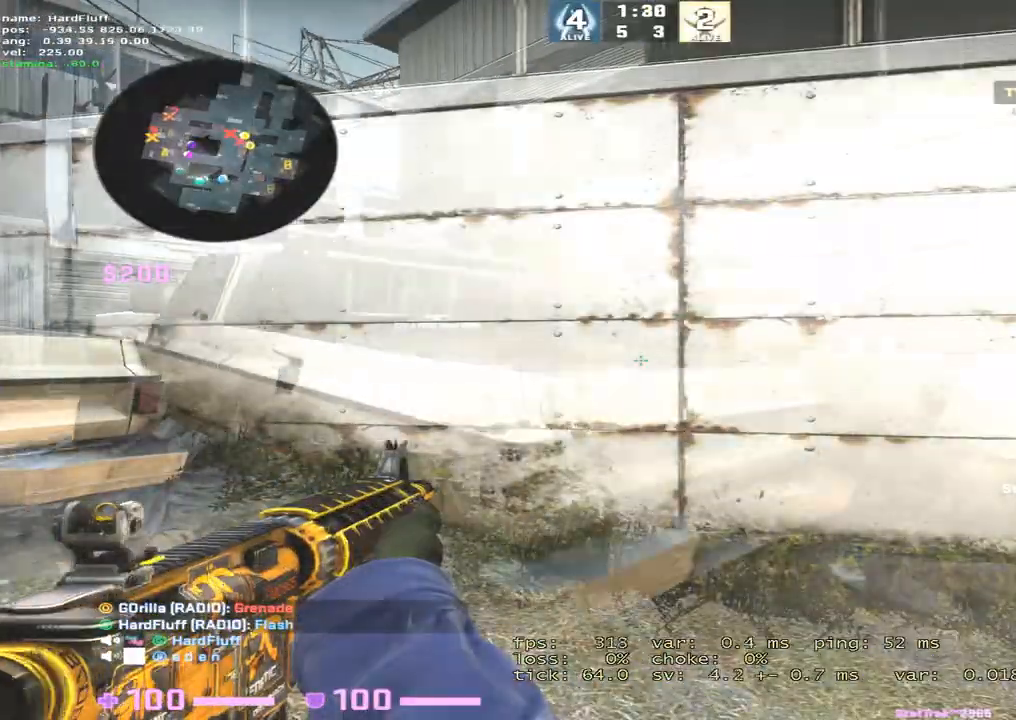
{"keys": ["a", "d"], "events": [[167, "w", "up"], [484, "d", "down"]]}
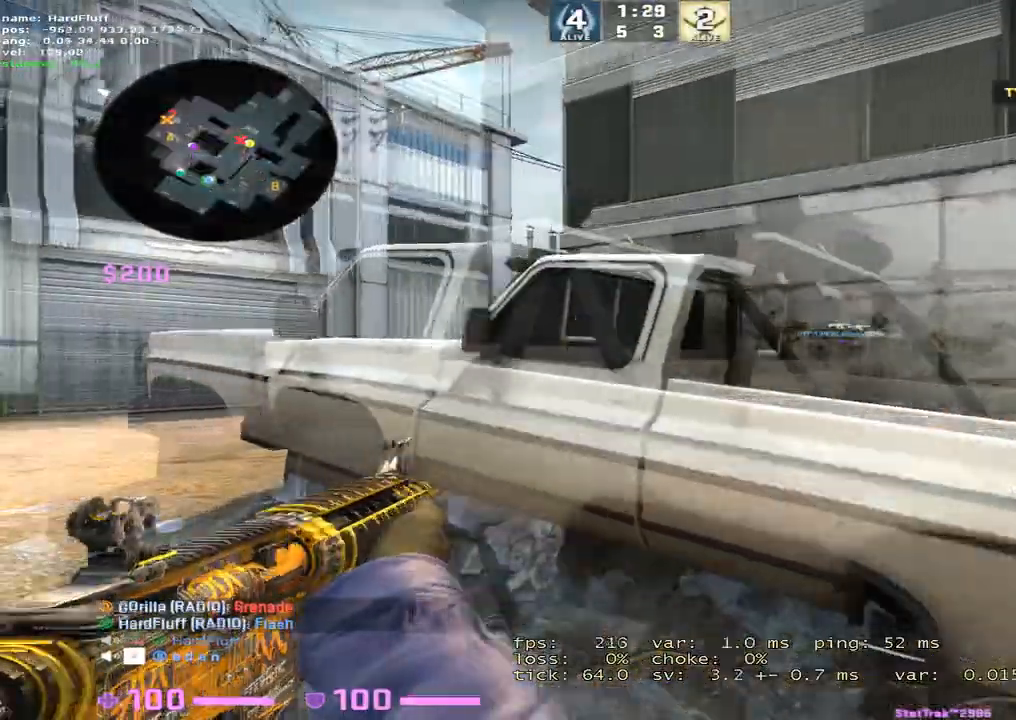
{"keys": ["d"], "events": [[16, "a", "up"], [67, "w", "down"], [133, "a", "down"], [183, "d", "up"], [367, "w", "up"], [417, "d", "down"], [450, "a", "up"]]}
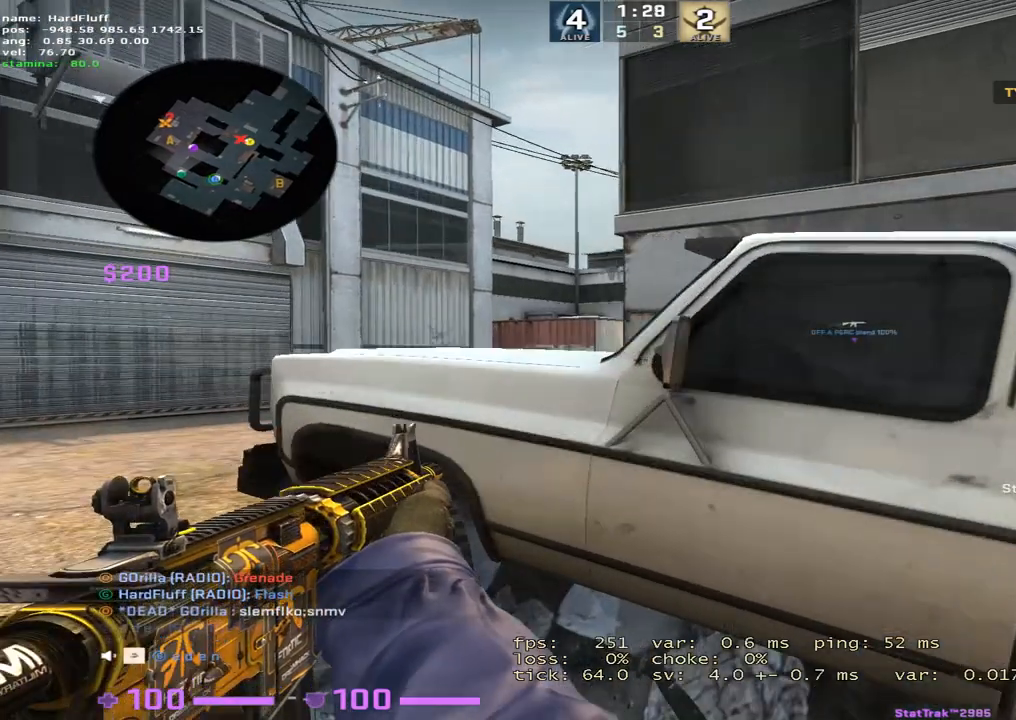
{"keys": ["a"], "events": [[34, "a", "down"], [84, "d", "up"], [351, "d", "down"], [367, "a", "up"], [467, "a", "down"], [501, "d", "up"]]}
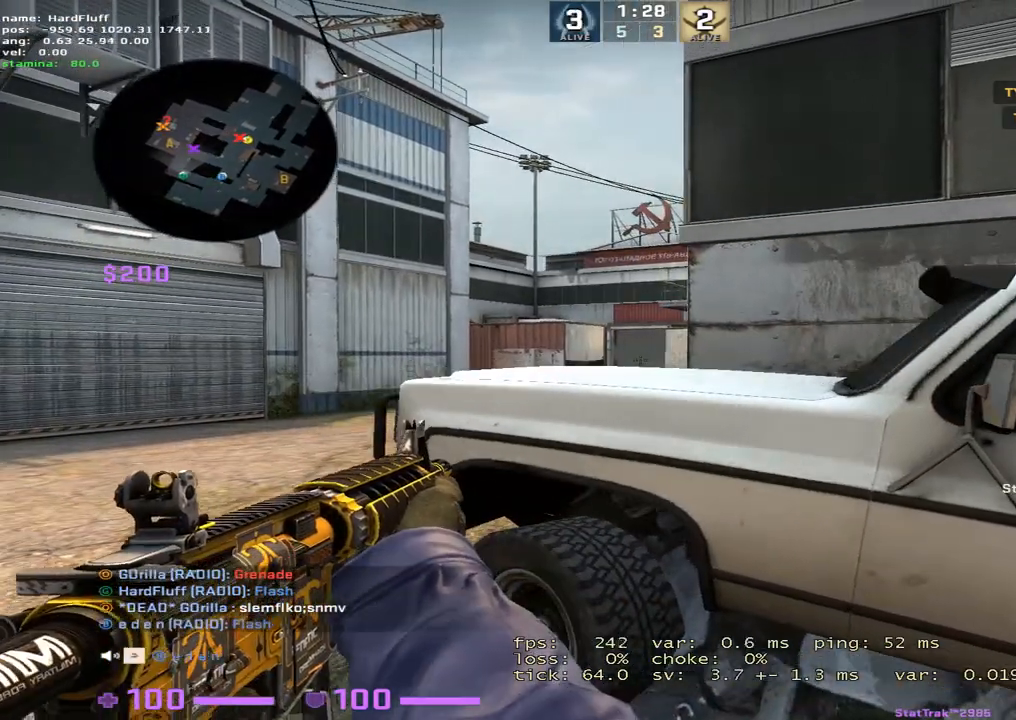
{"keys": ["shift"], "events": [[83, "d", "down"], [133, "a", "up"], [217, "a", "down"], [283, "d", "up"], [283, "shift", "down"], [383, "a", "up"]]}
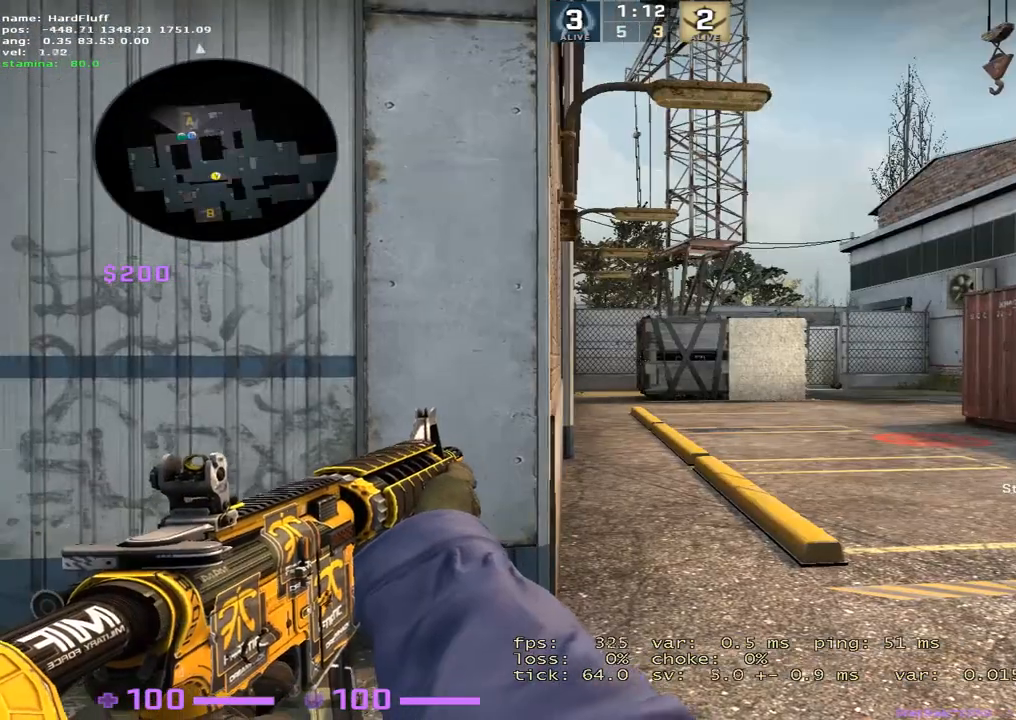
{"keys": ["shift"], "events": [[67, "a", "down"], [217, "a", "up"]]}
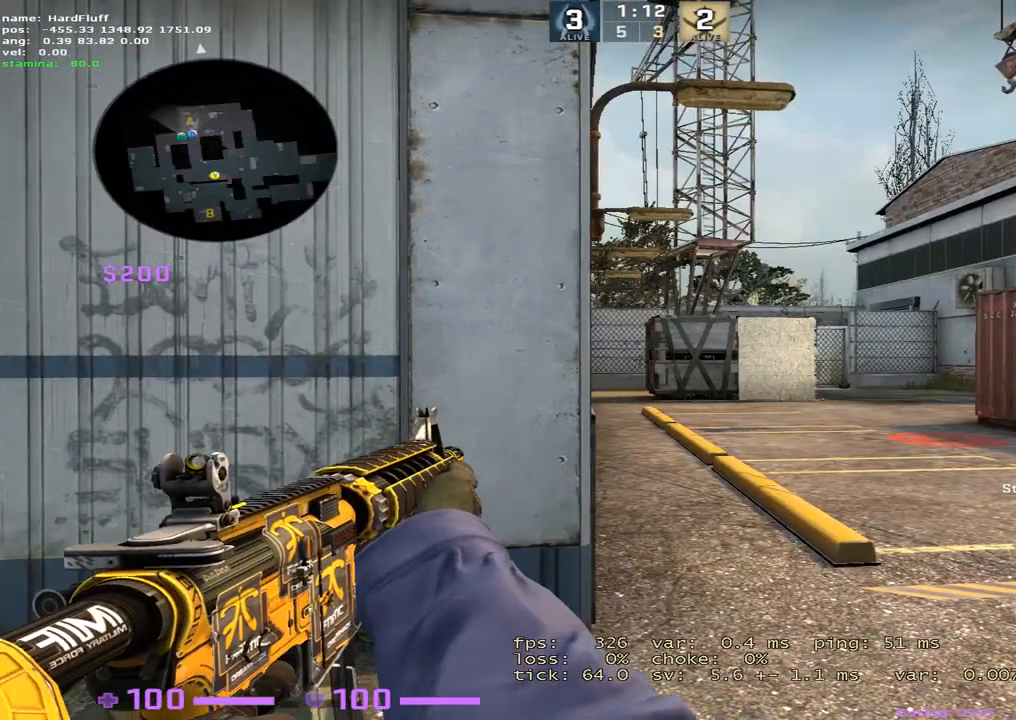
{"keys": ["shift"], "events": [[267, "a", "down"], [350, "a", "up"]]}
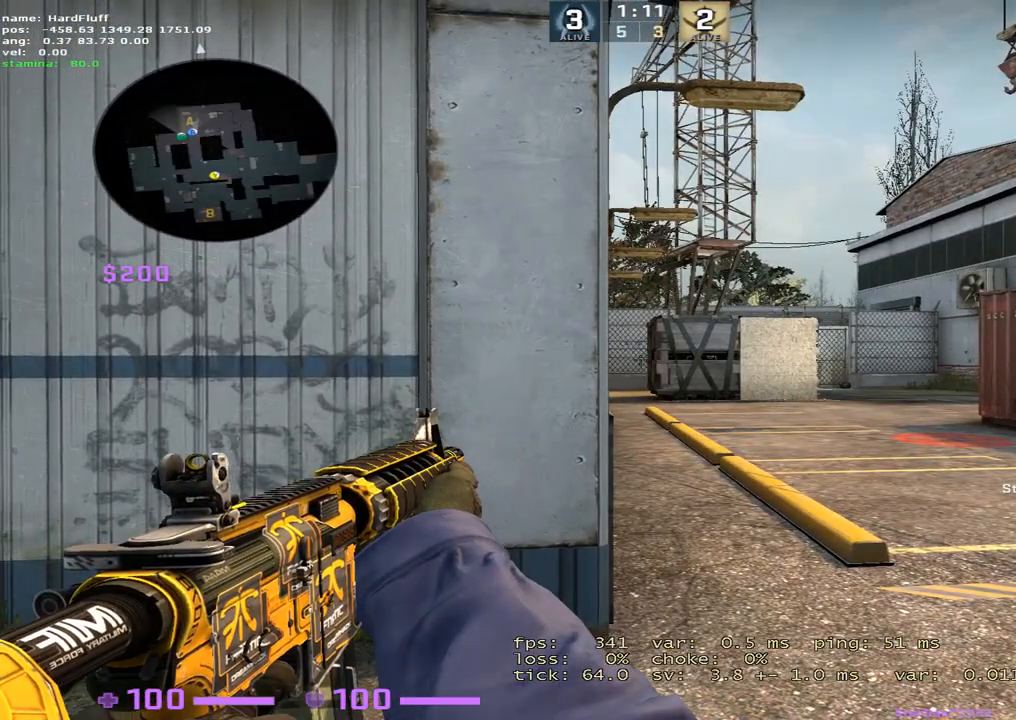
{"keys": ["shift"], "events": []}
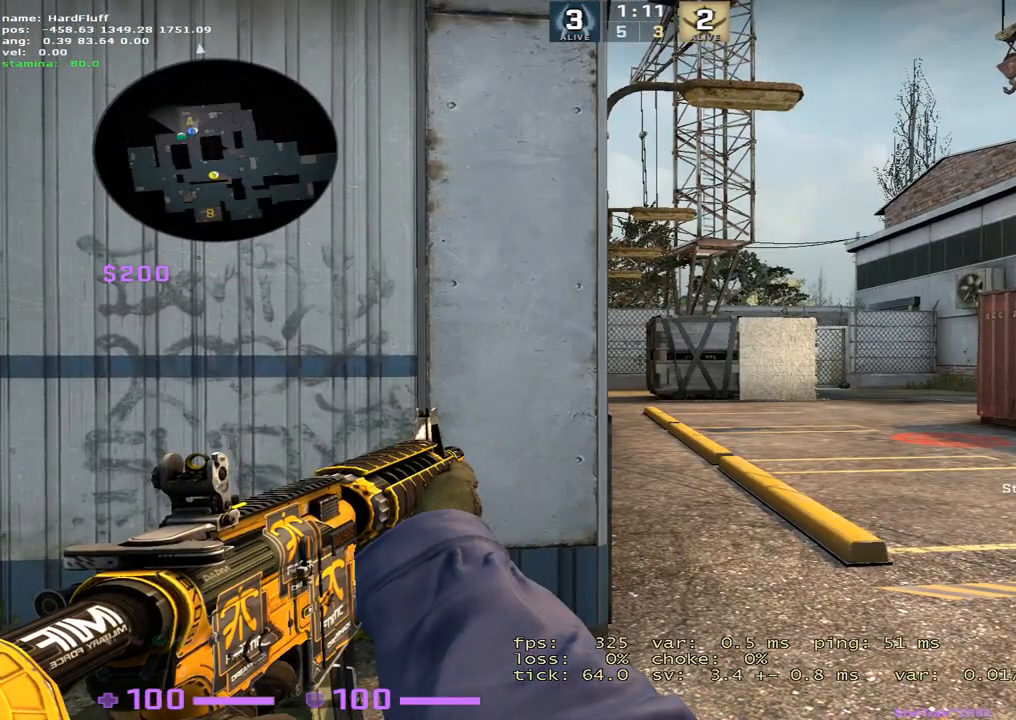
{"keys": ["shift"], "events": []}
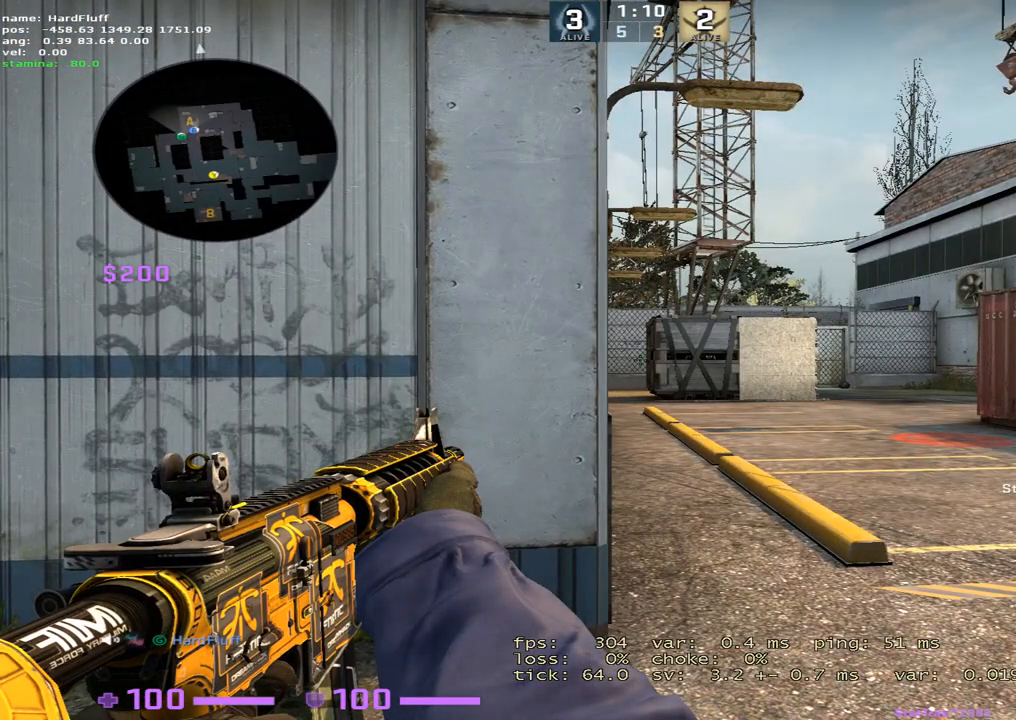
{"keys": ["shift", "w"], "events": [[134, "w", "down"]]}
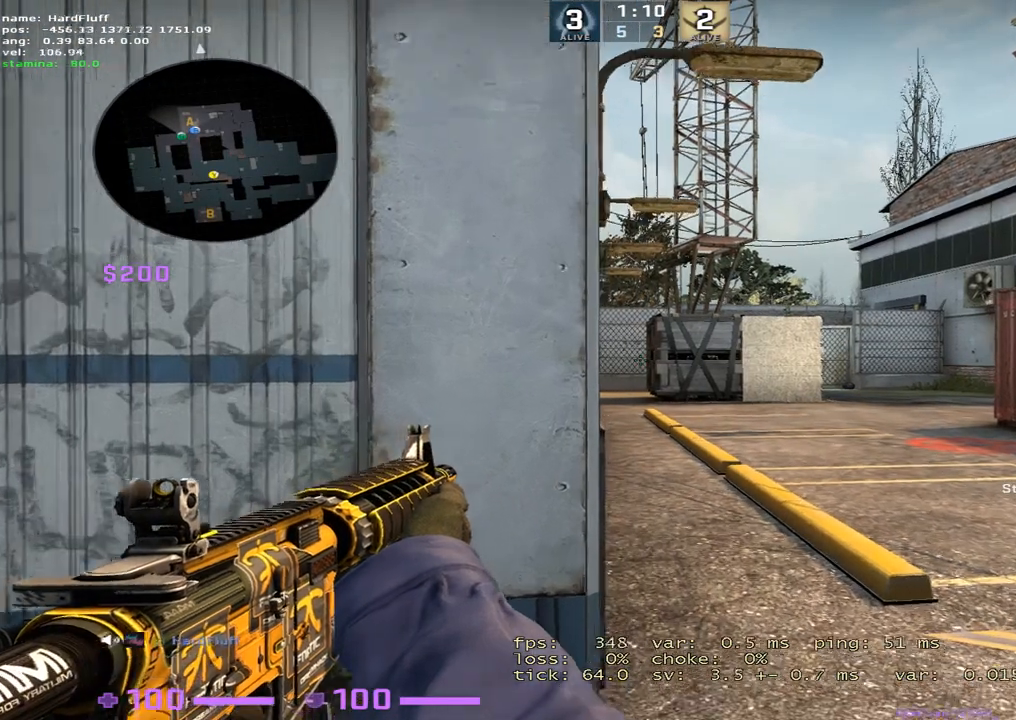
{"keys": ["shift"], "events": [[183, "w", "up"]]}
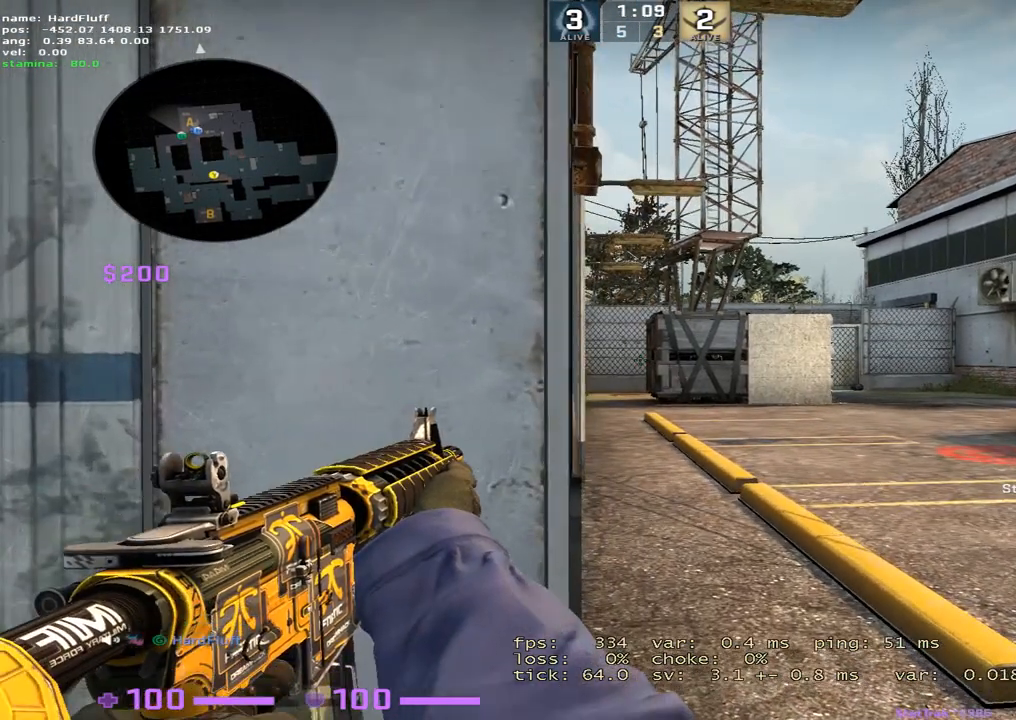
{"keys": ["shift"], "events": []}
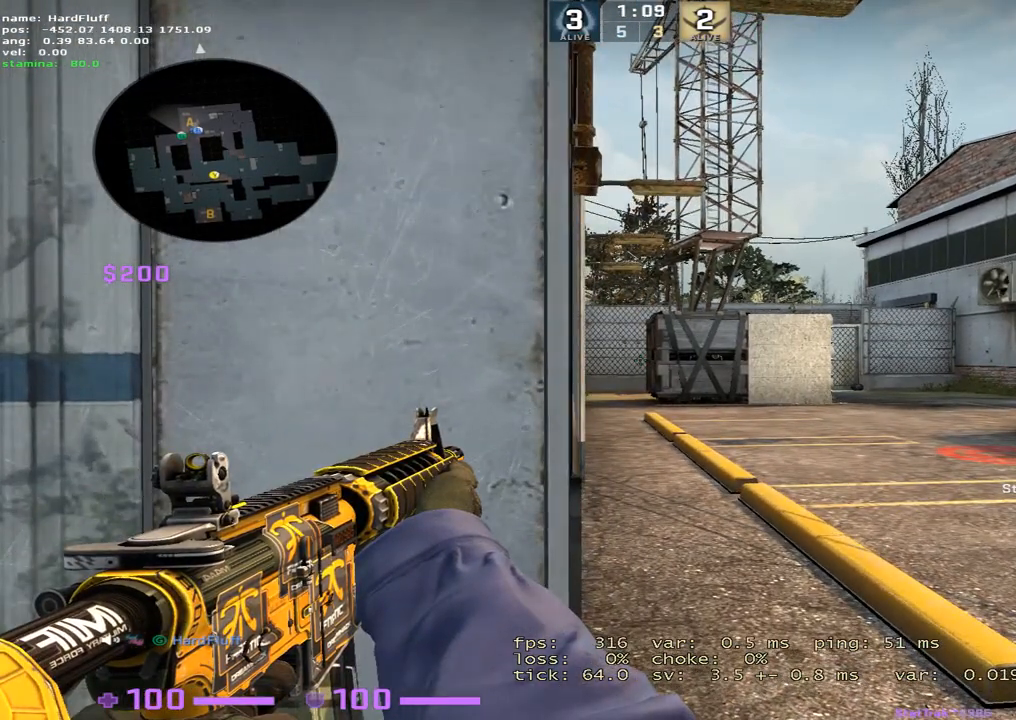
{"keys": [], "events": [[33, "shift", "up"]]}
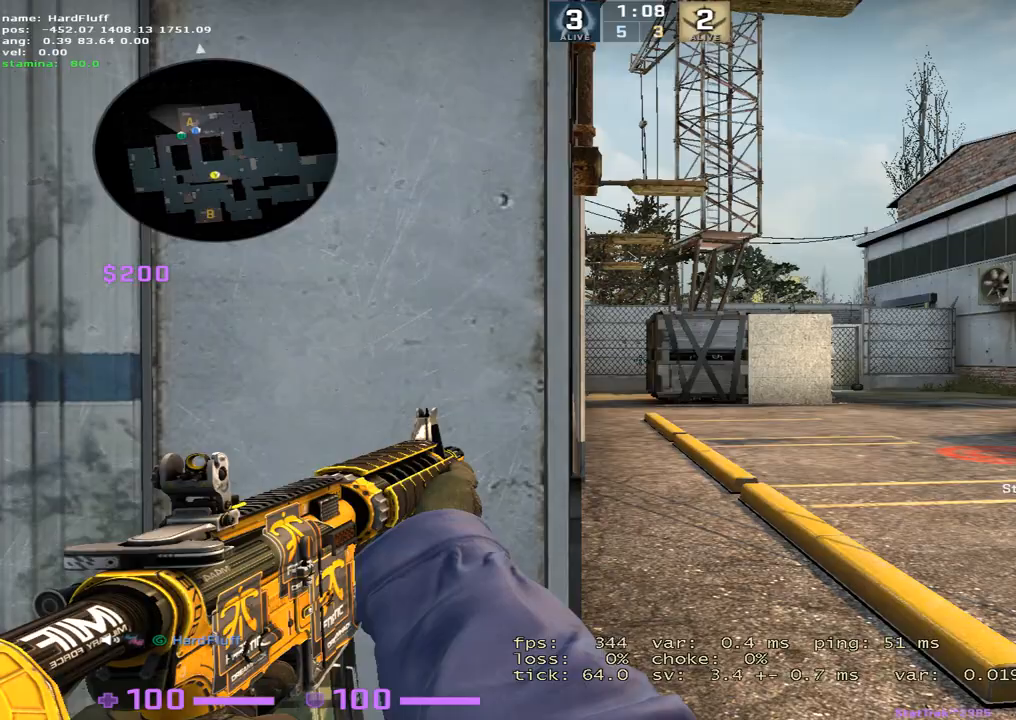
{"keys": [], "events": []}
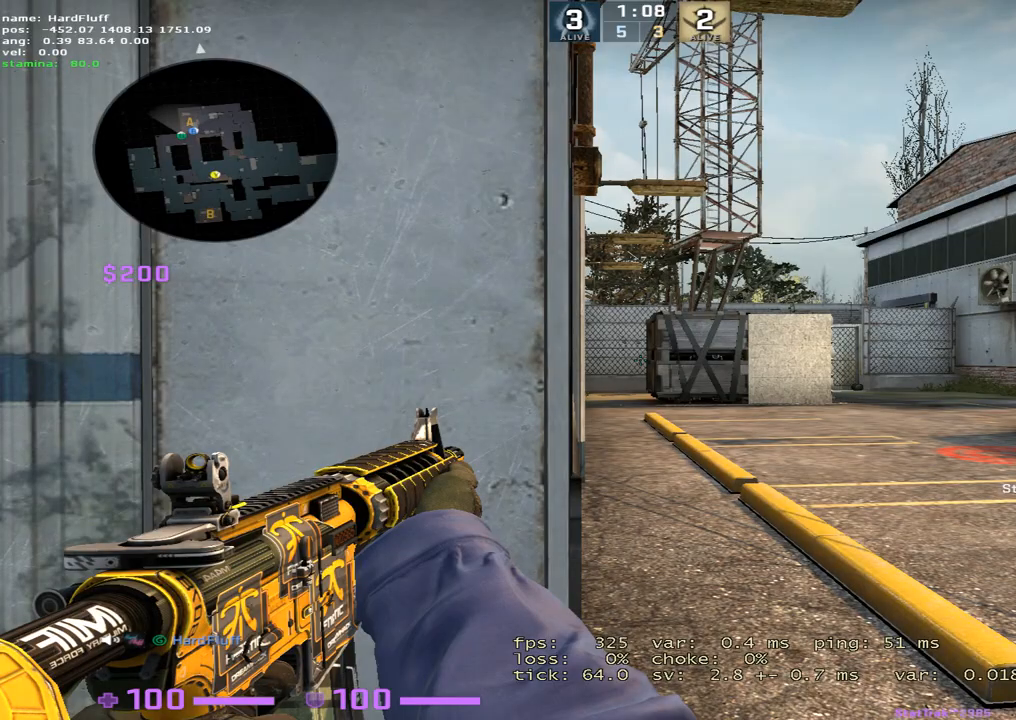
{"keys": [], "events": []}
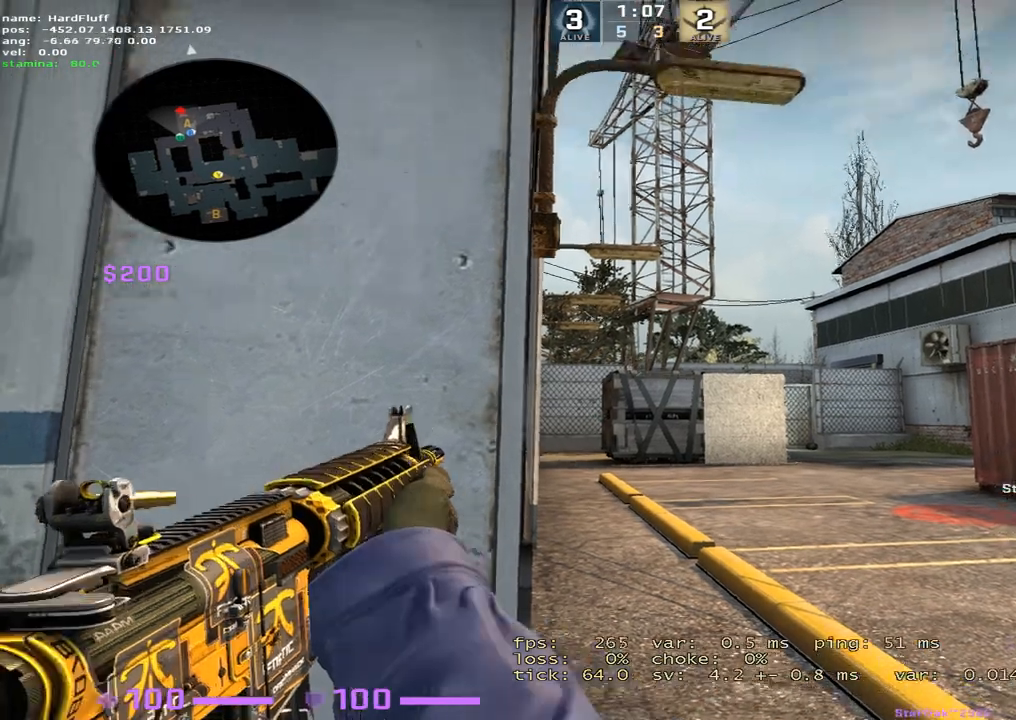
{"keys": ["a", "s"], "events": [[33, "ctrl", "down"], [66, "a", "down"], [216, "ctrl", "up"], [367, "s", "down"]]}
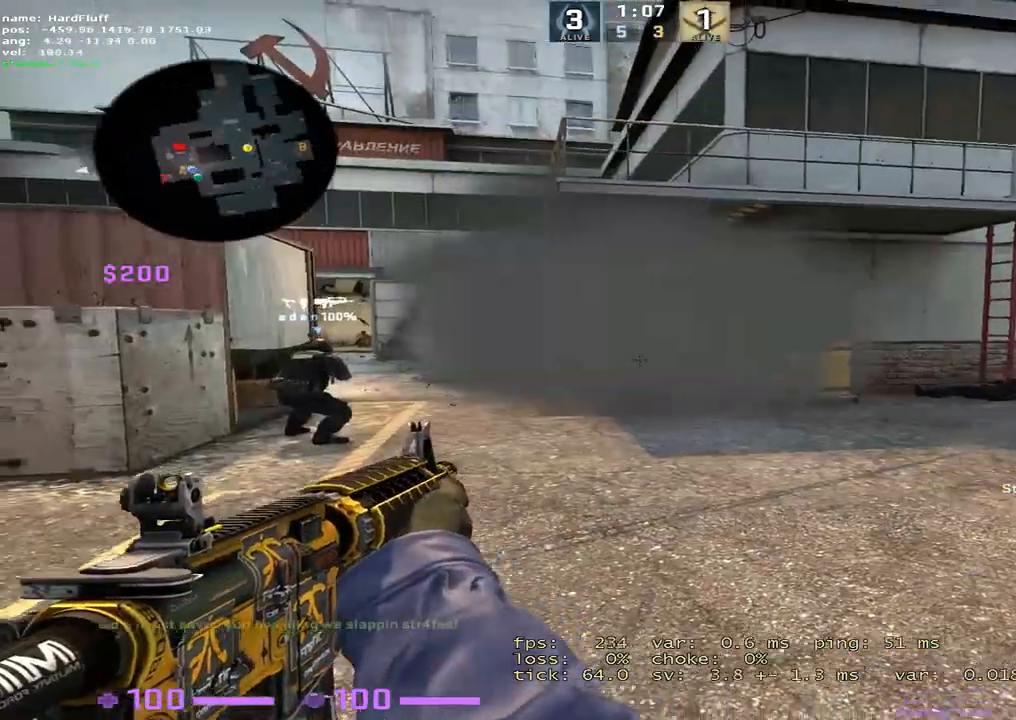
{"keys": ["d"], "events": [[234, "a", "up"], [384, "d", "down"], [400, "s", "up"]]}
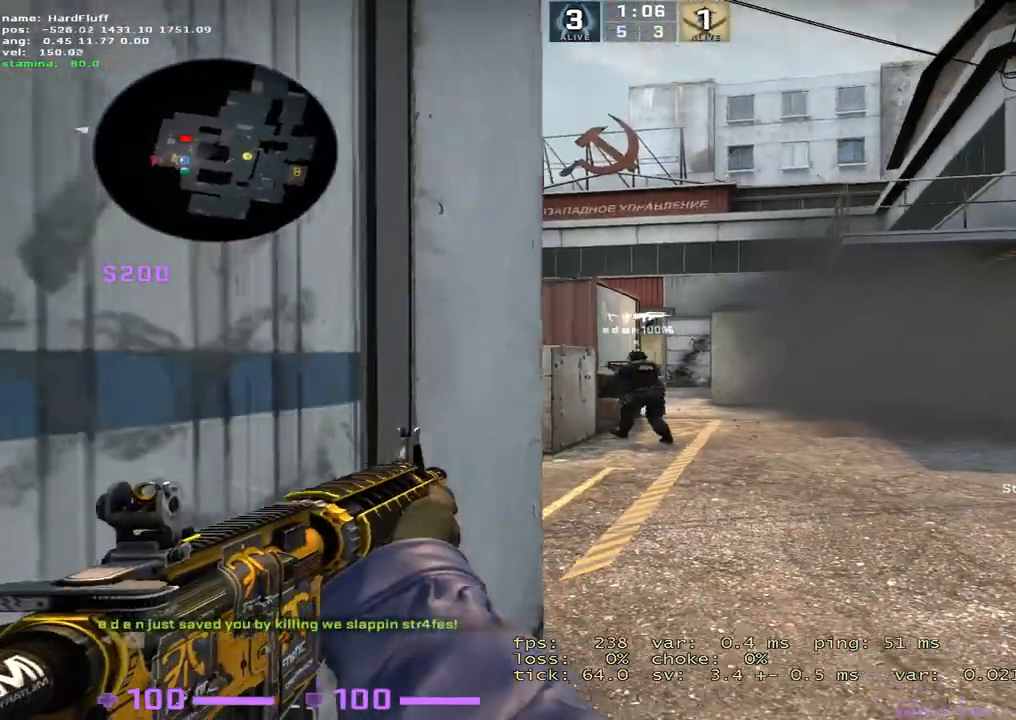
{"keys": ["a", "d"], "events": [[16, "a", "down"], [33, "d", "up"], [133, "d", "down"], [200, "a", "up"], [300, "a", "down"], [383, "d", "up"], [467, "d", "down"]]}
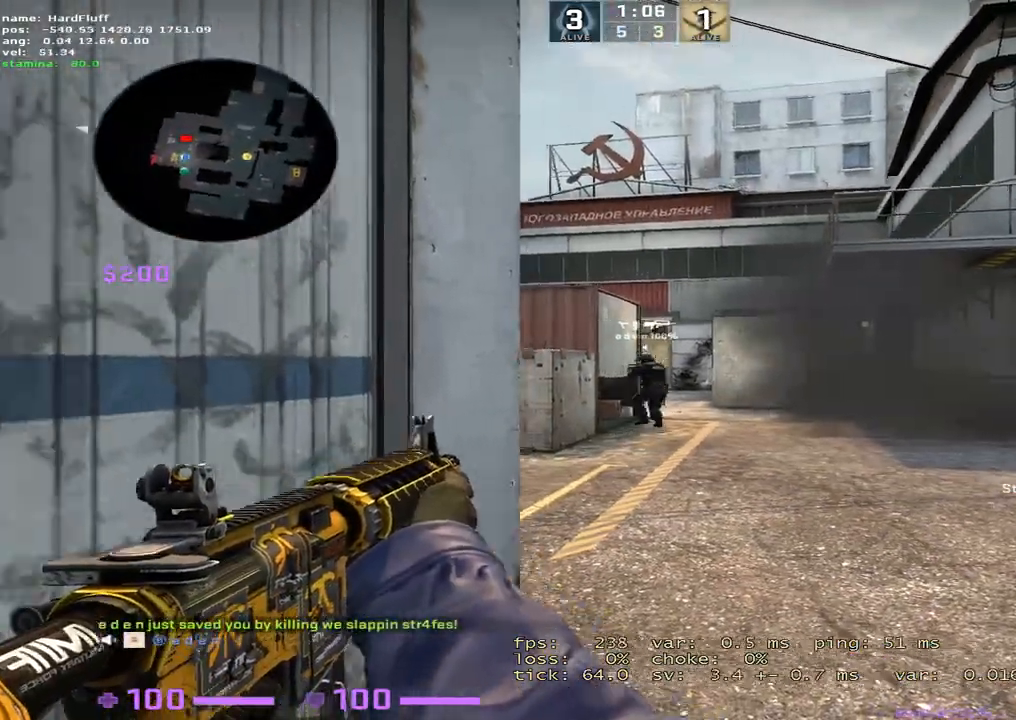
{"keys": ["a"], "events": [[17, "a", "up"], [467, "a", "down"], [501, "d", "up"]]}
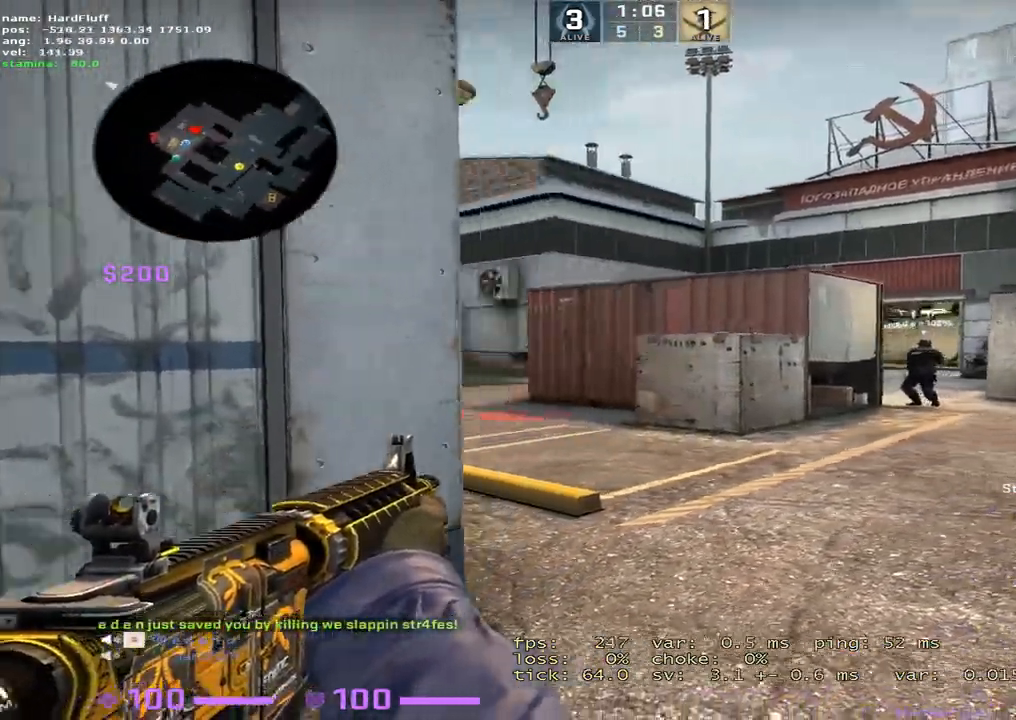
{"keys": ["a", "d"], "events": [[250, "d", "down"], [283, "a", "up"], [450, "a", "down"]]}
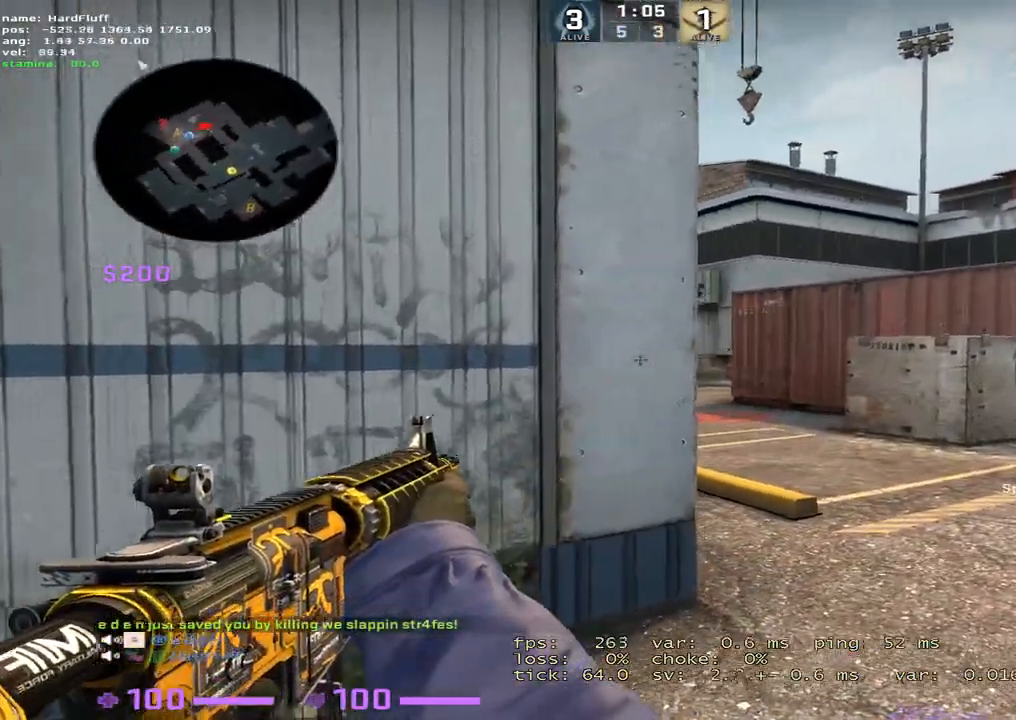
{"keys": ["a"], "events": [[17, "d", "up"], [83, "d", "down"], [100, "a", "up"], [367, "a", "down"], [417, "d", "up"]]}
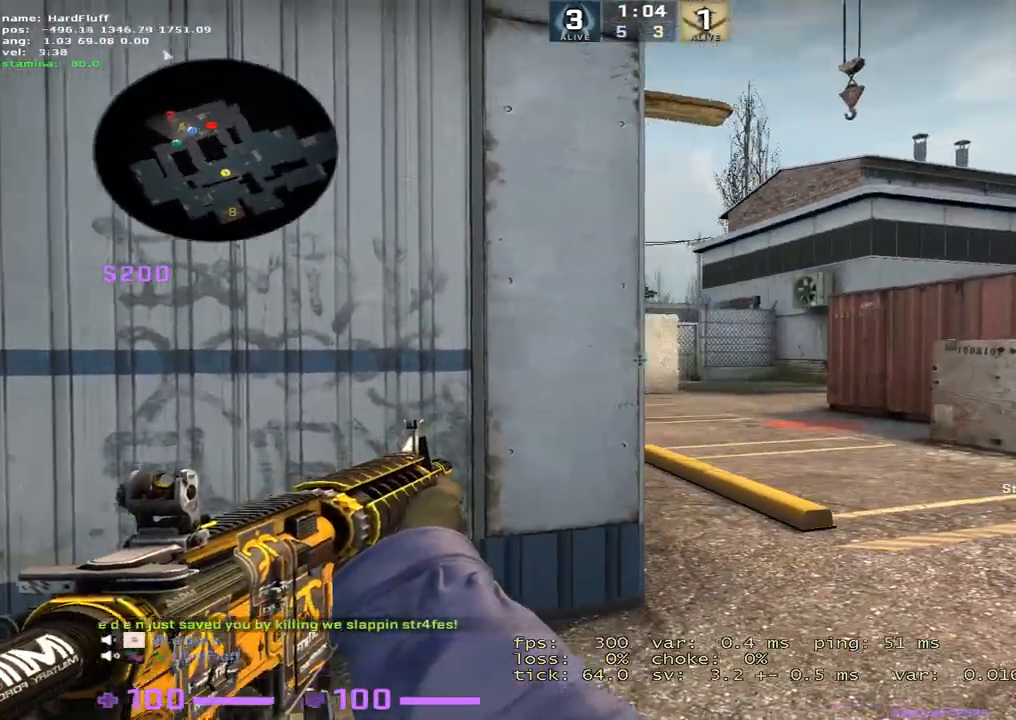
{"keys": ["a"], "events": [[33, "d", "down"], [66, "a", "up"], [317, "a", "down"], [383, "d", "up"]]}
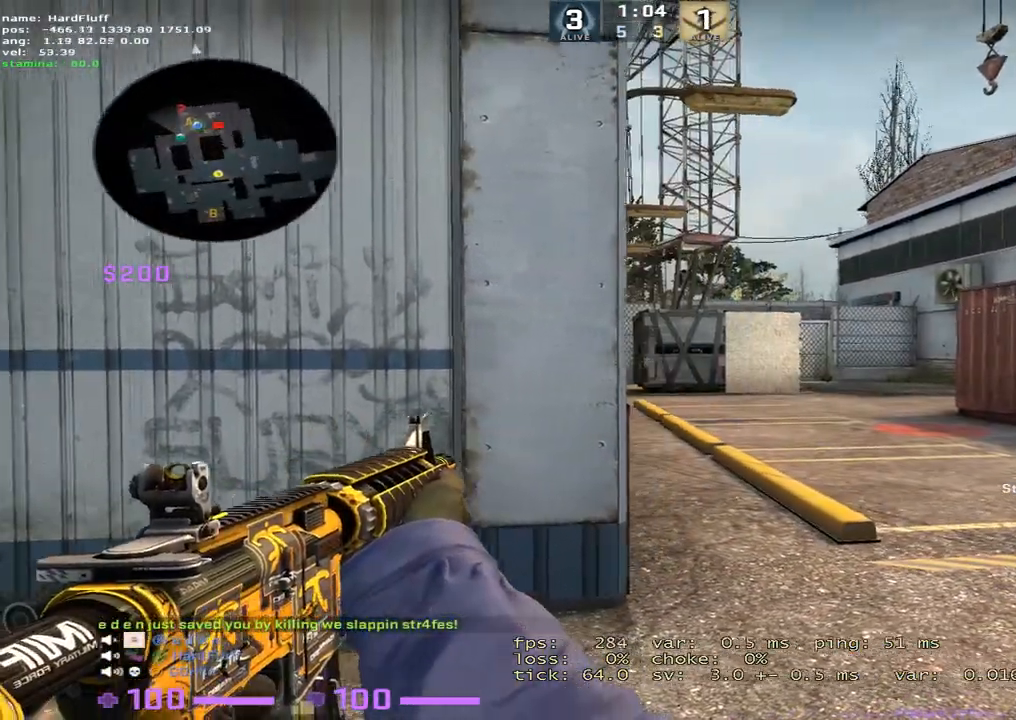
{"keys": ["d"], "events": [[184, "d", "down"], [217, "a", "up"], [334, "d", "up"], [501, "d", "down"]]}